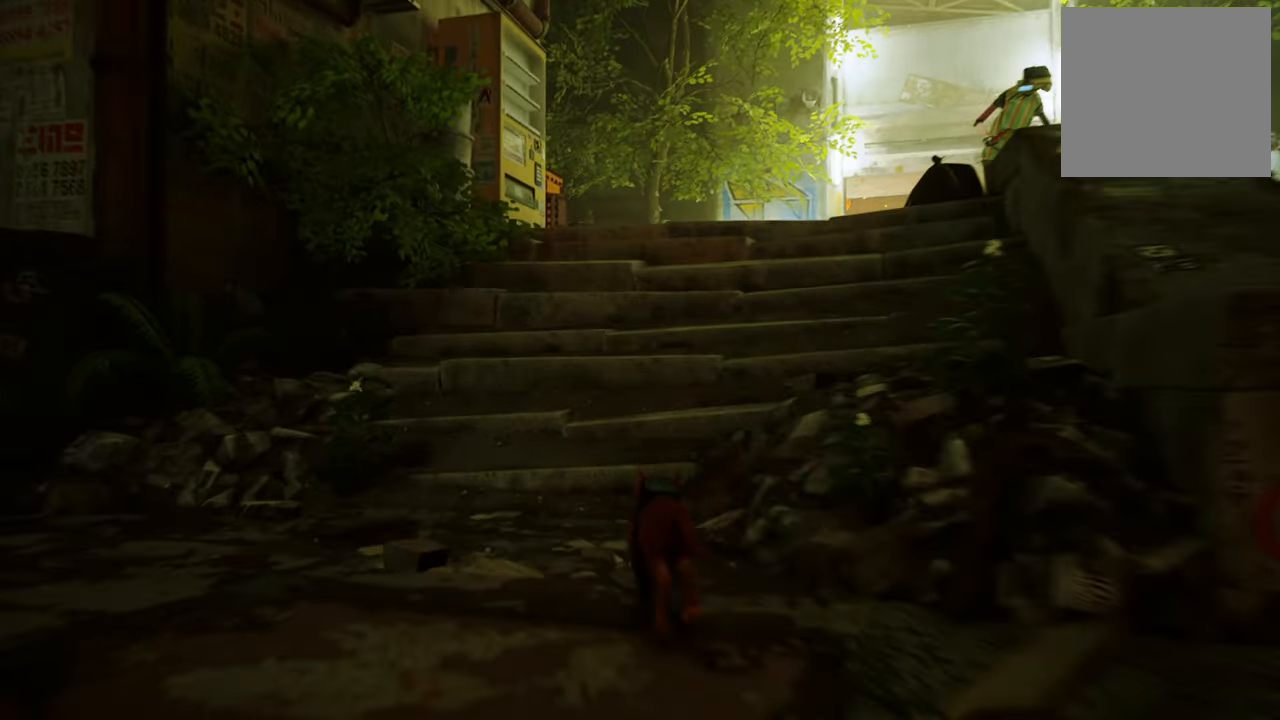
Gameplay with a controller (Xbox layout); each line is a JSON object with the inputs held at the frame after it. "events" lists button and stick changes between this image and that frame as [ms after this image, input, new state], when the widget could be followed in between.
{"buttons": ["R2"], "left_stick": "up", "right_stick": "center", "events": []}
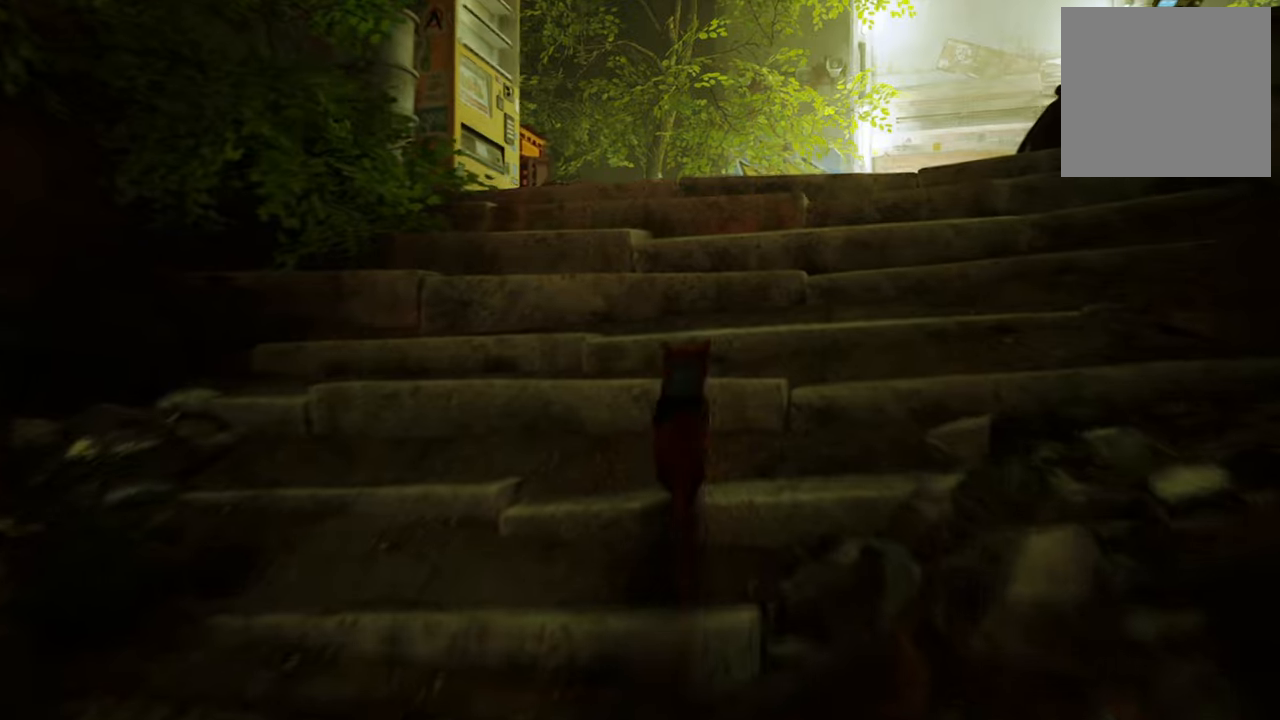
{"buttons": ["R2"], "left_stick": "up", "right_stick": "center", "events": []}
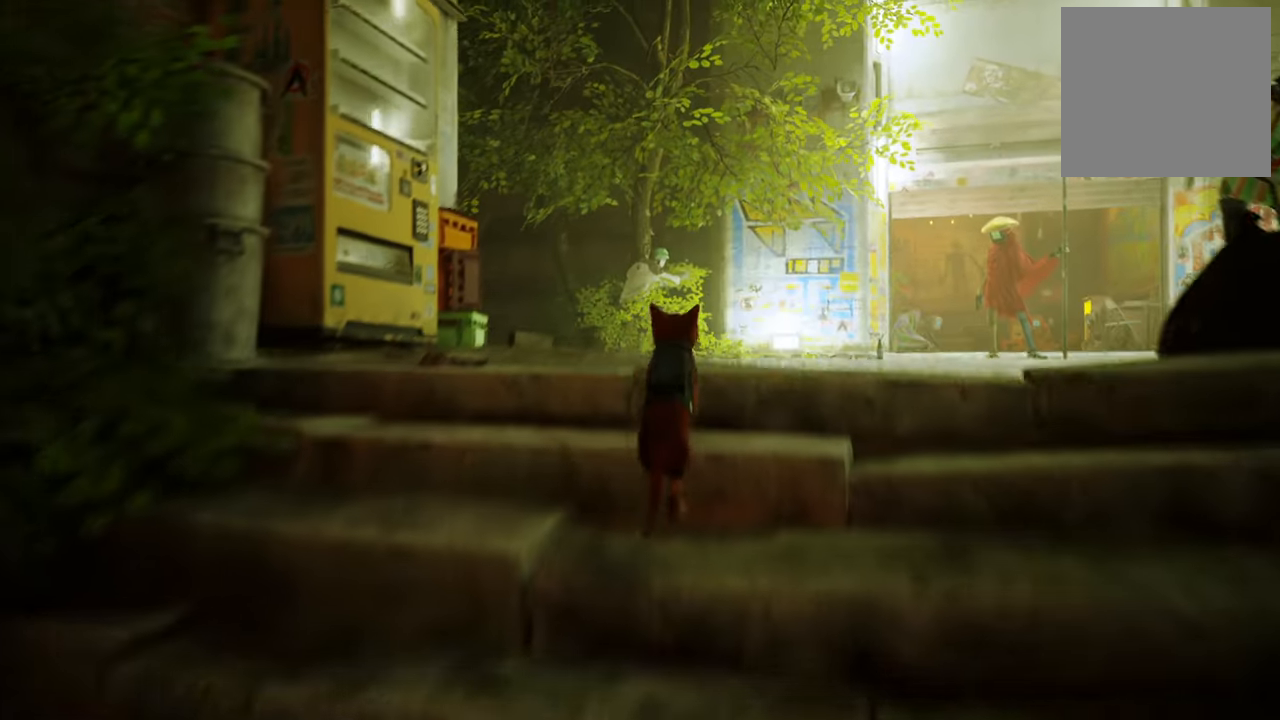
{"buttons": ["R2"], "left_stick": "up-right", "right_stick": "center", "events": [[100, "left_stick", "up-right"]]}
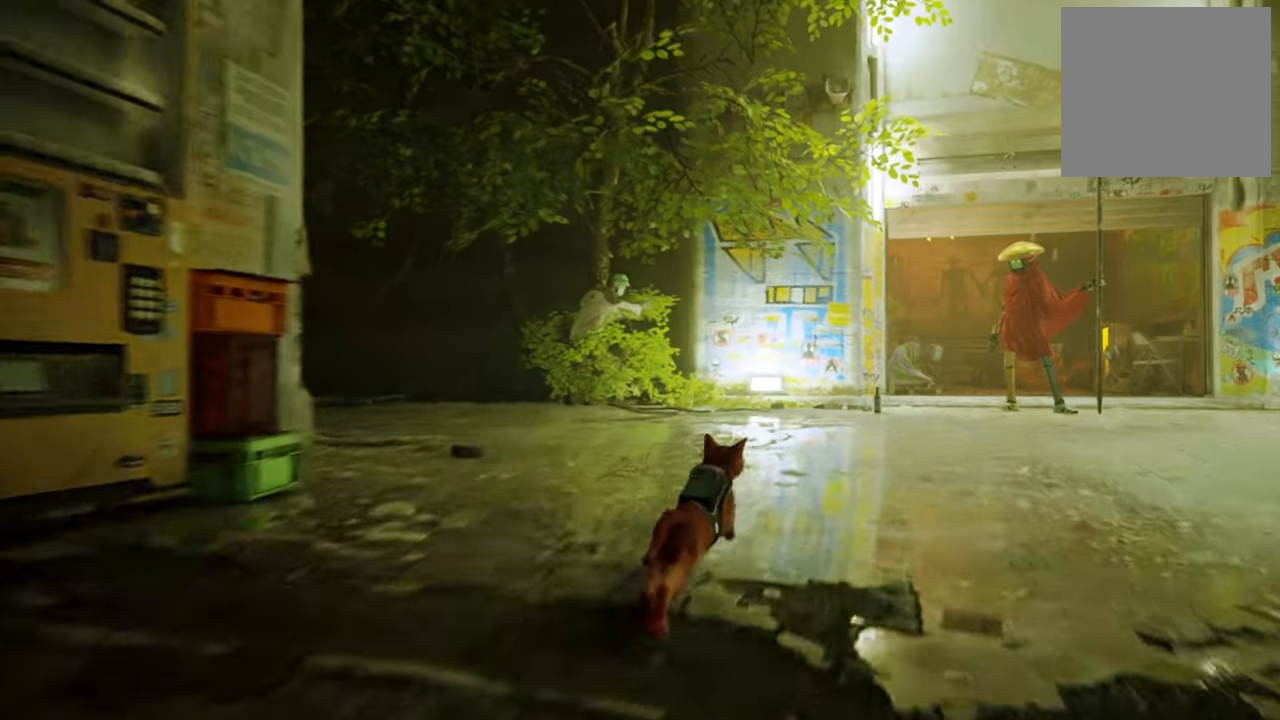
{"buttons": ["R2"], "left_stick": "up-right", "right_stick": "left"}
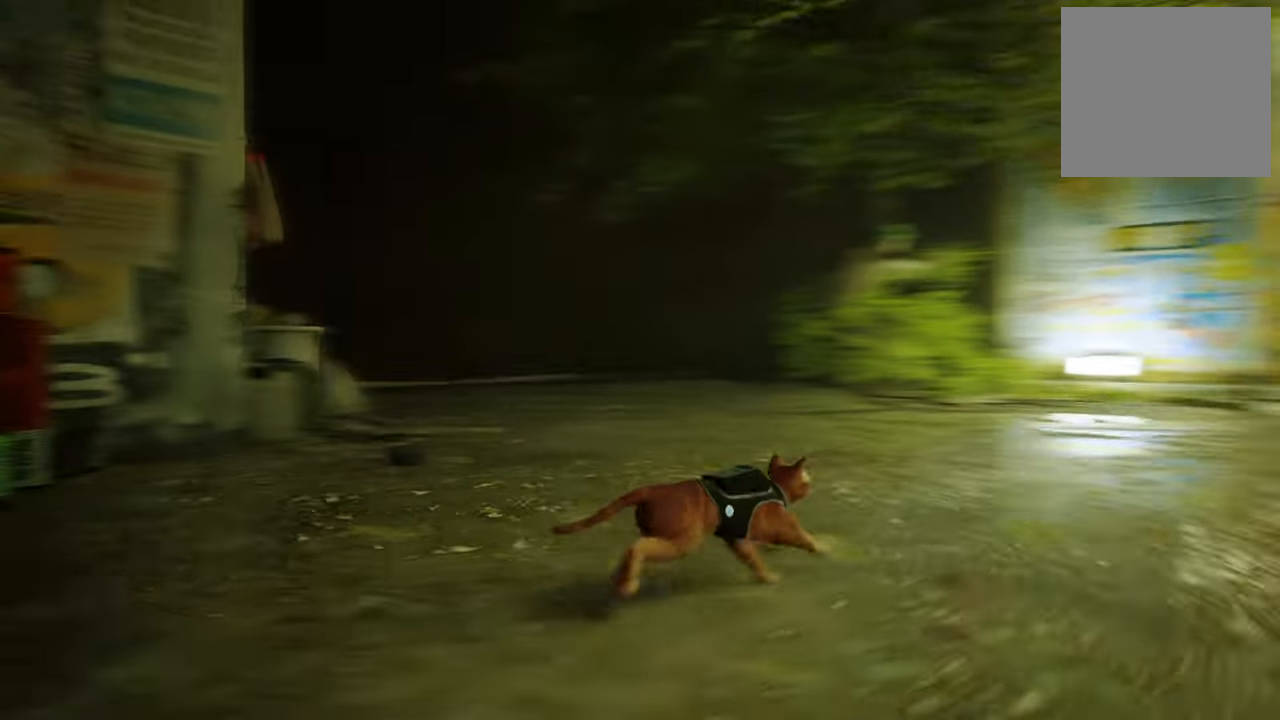
{"buttons": ["R2"], "left_stick": "up-right", "right_stick": "left", "events": [[80, "right_stick", "center"], [500, "right_stick", "left"]]}
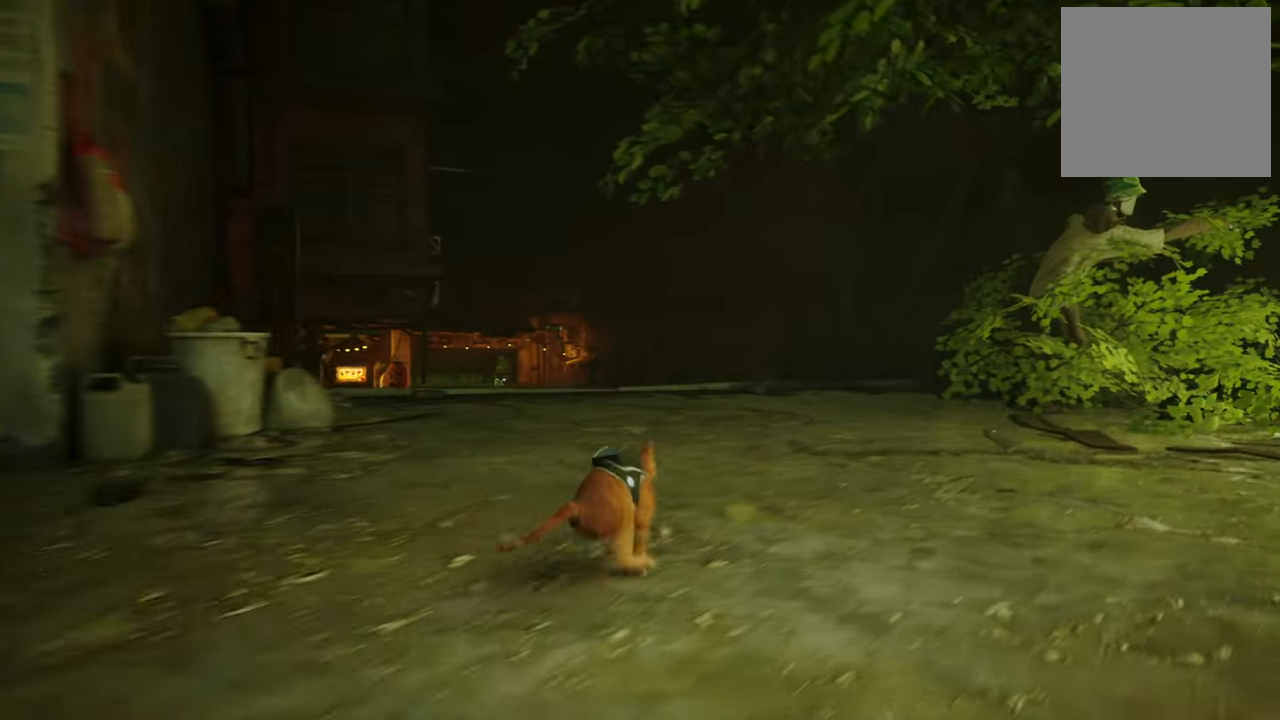
{"buttons": ["R2"], "left_stick": "up-right", "right_stick": "center", "events": [[140, "right_stick", "center"]]}
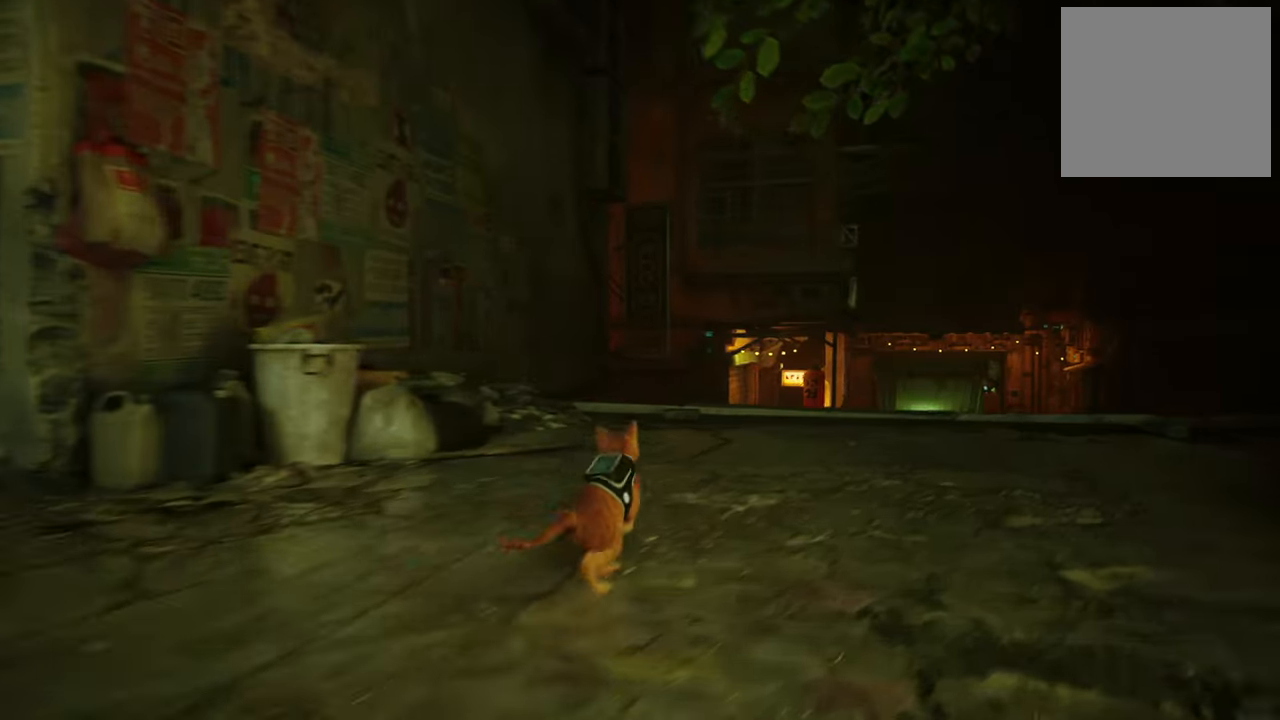
{"buttons": ["R2"], "left_stick": "up-right", "right_stick": "center", "events": [[100, "right_stick", "right"], [320, "right_stick", "center"]]}
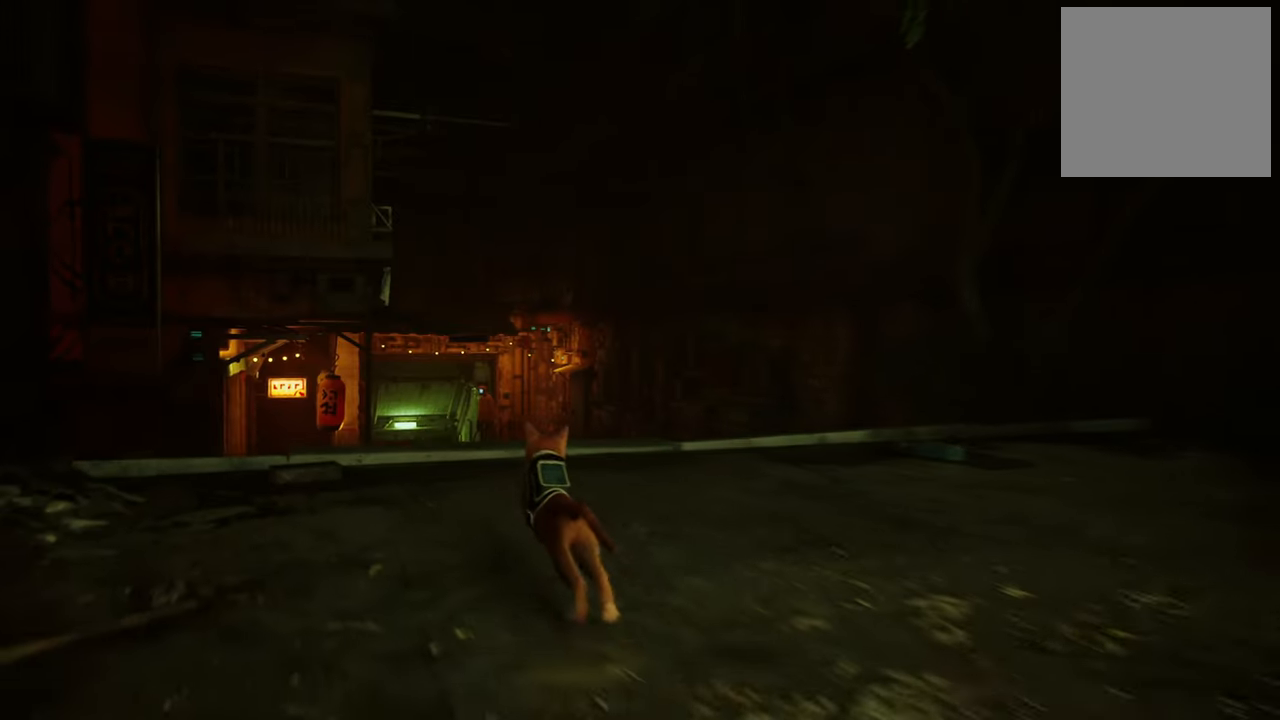
{"buttons": ["R2"], "left_stick": "up-right", "right_stick": "left", "events": [[320, "right_stick", "left"]]}
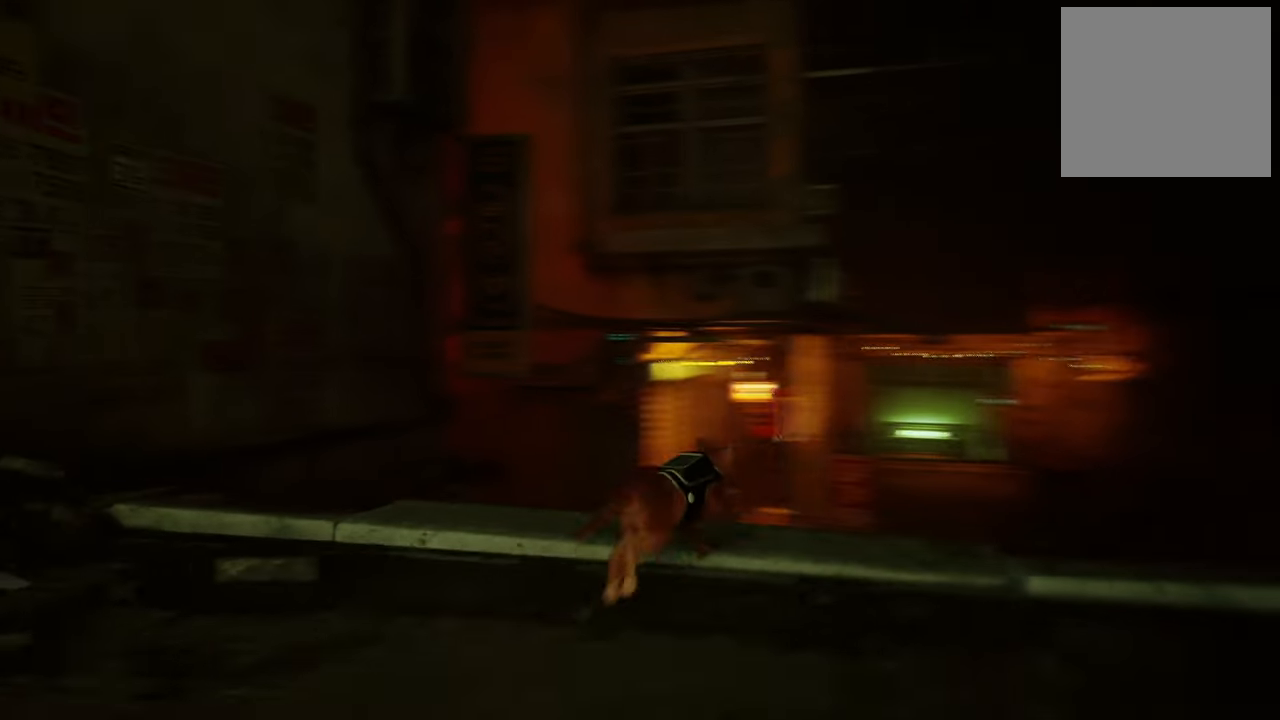
{"buttons": ["R2"], "left_stick": "up-right", "right_stick": "center", "events": [[20, "right_stick", "center"]]}
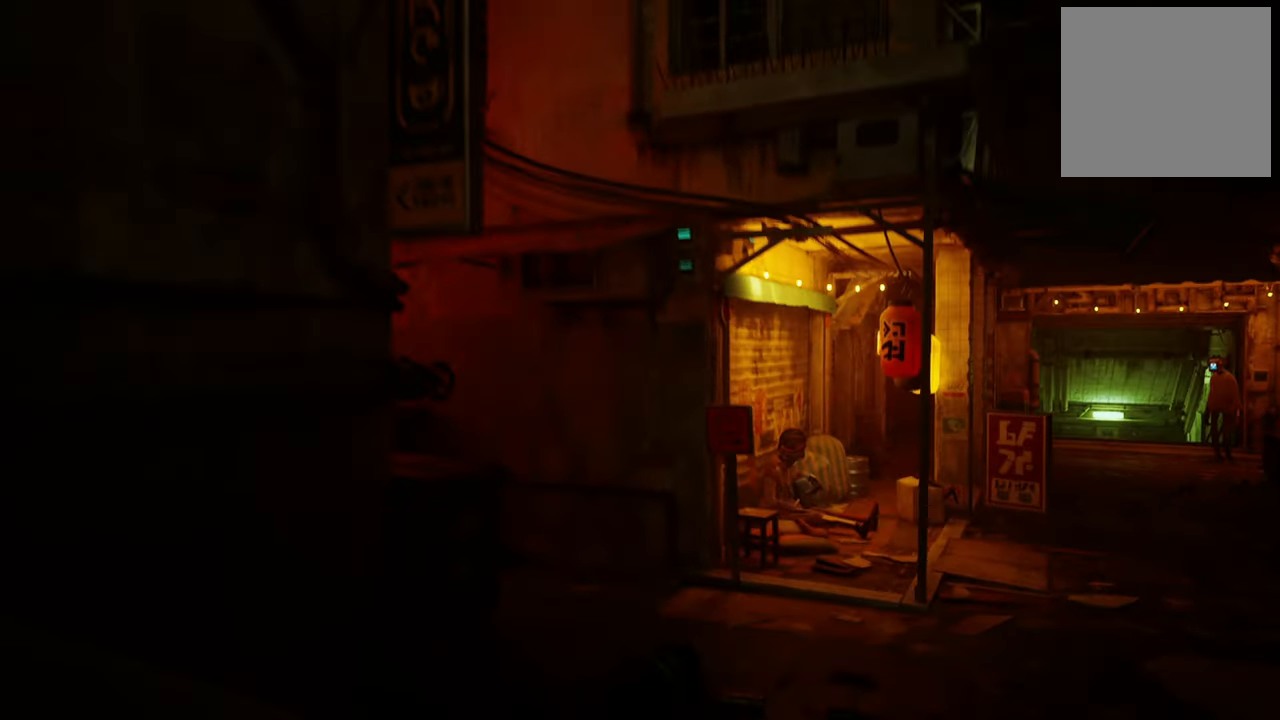
{"buttons": ["R2"], "left_stick": "up-right", "right_stick": "center", "events": [[160, "right_stick", "right"], [400, "right_stick", "center"]]}
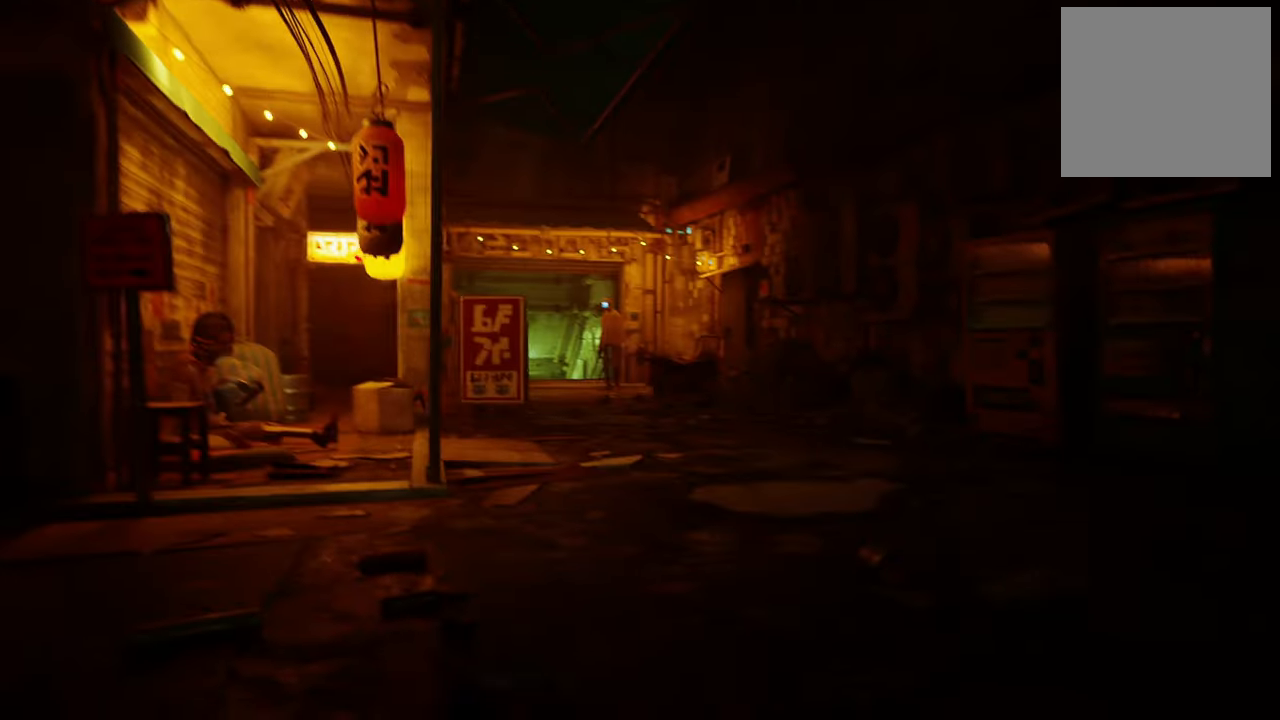
{"buttons": ["R2"], "left_stick": "up-right", "right_stick": "center", "events": []}
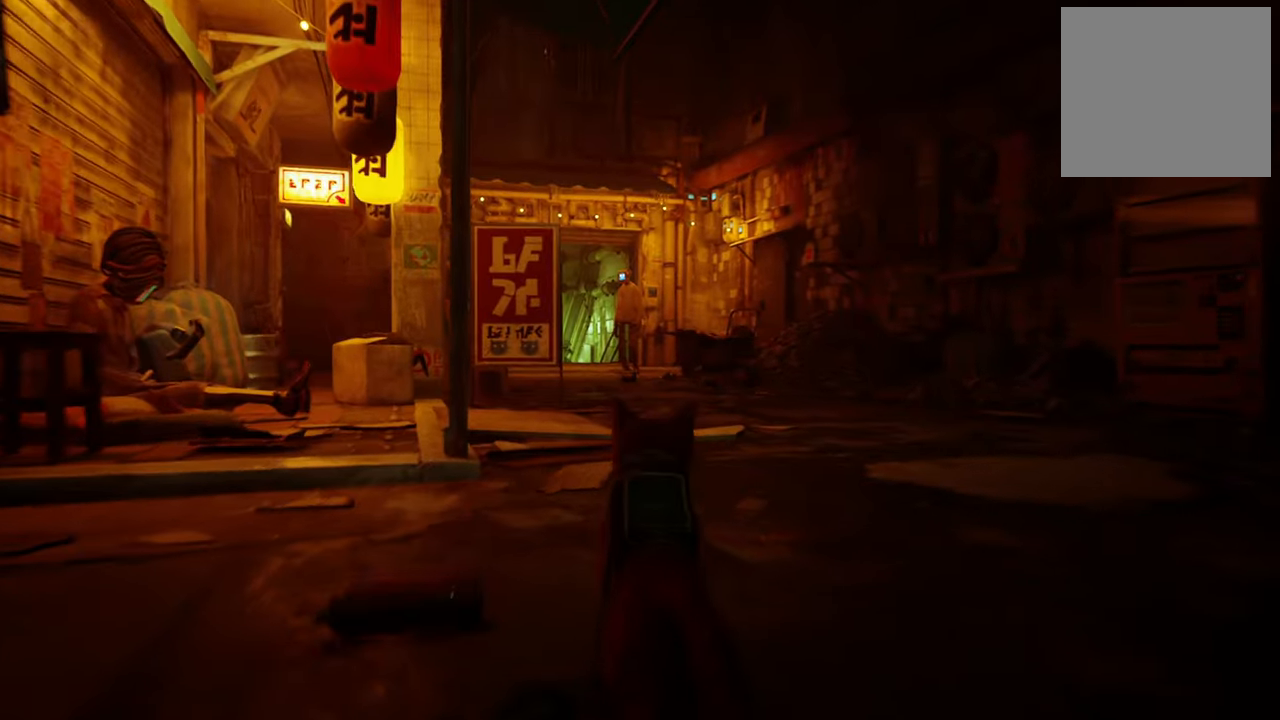
{"buttons": ["R2"], "left_stick": "up-right", "right_stick": "center", "events": []}
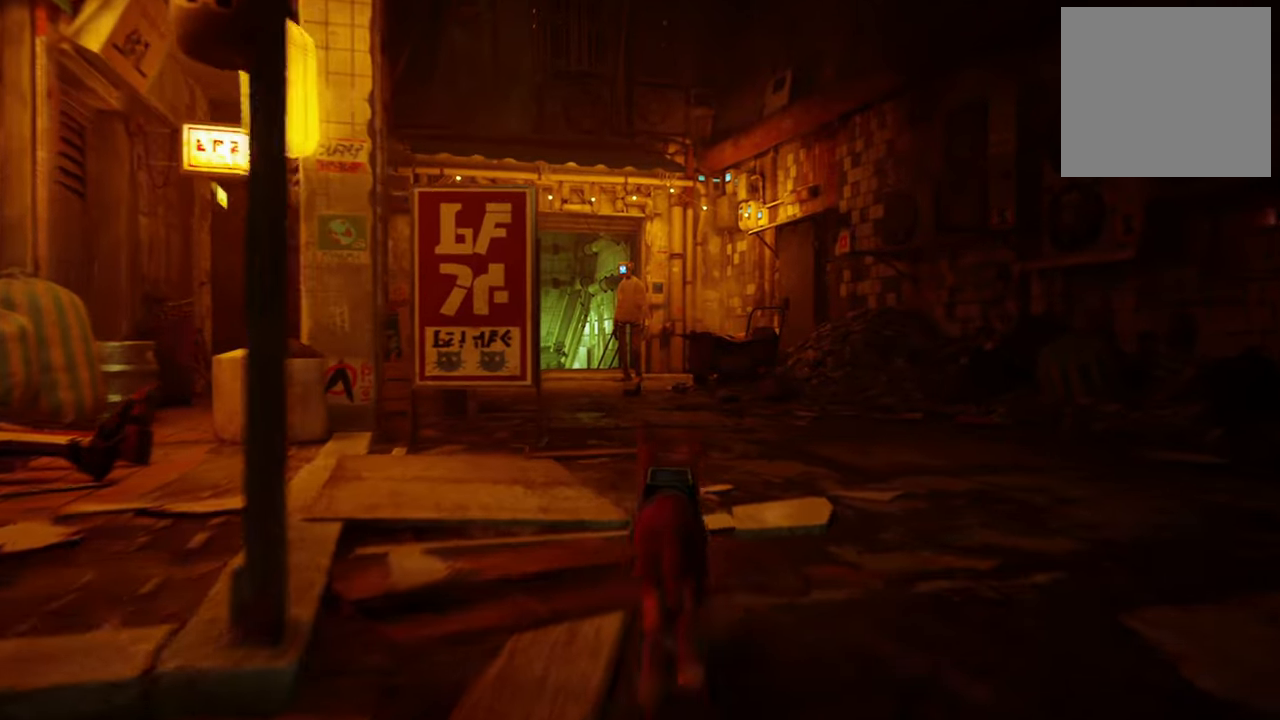
{"buttons": ["R2"], "left_stick": "up-right", "right_stick": "center", "events": []}
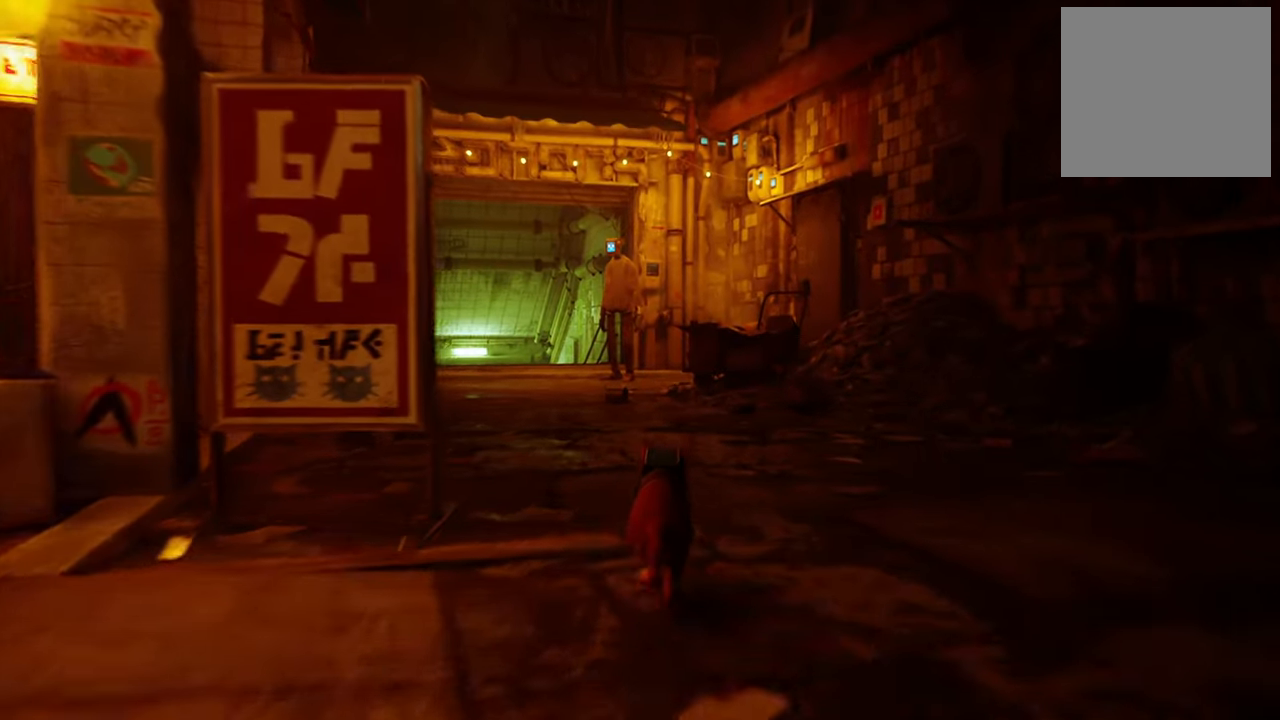
{"buttons": ["R2"], "left_stick": "up-right", "right_stick": "left", "events": [[200, "right_stick", "left"]]}
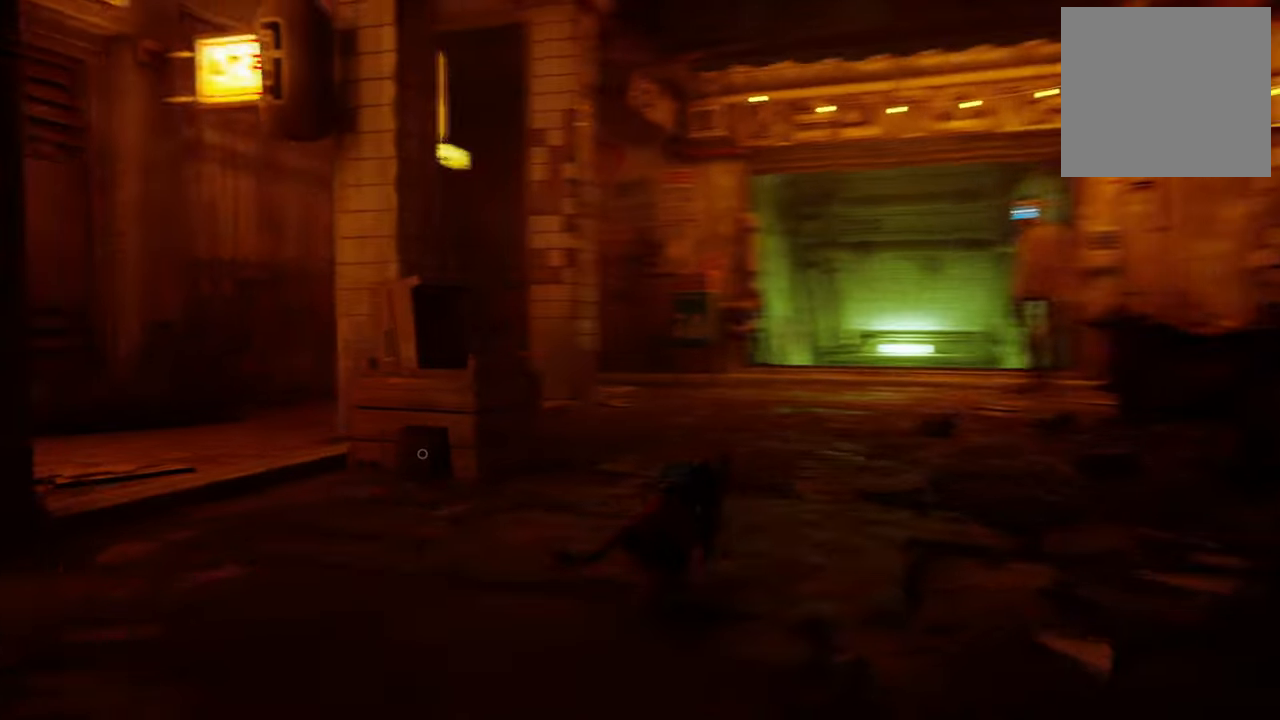
{"buttons": ["R2"], "left_stick": "up-right", "right_stick": "center", "events": [[40, "right_stick", "center"]]}
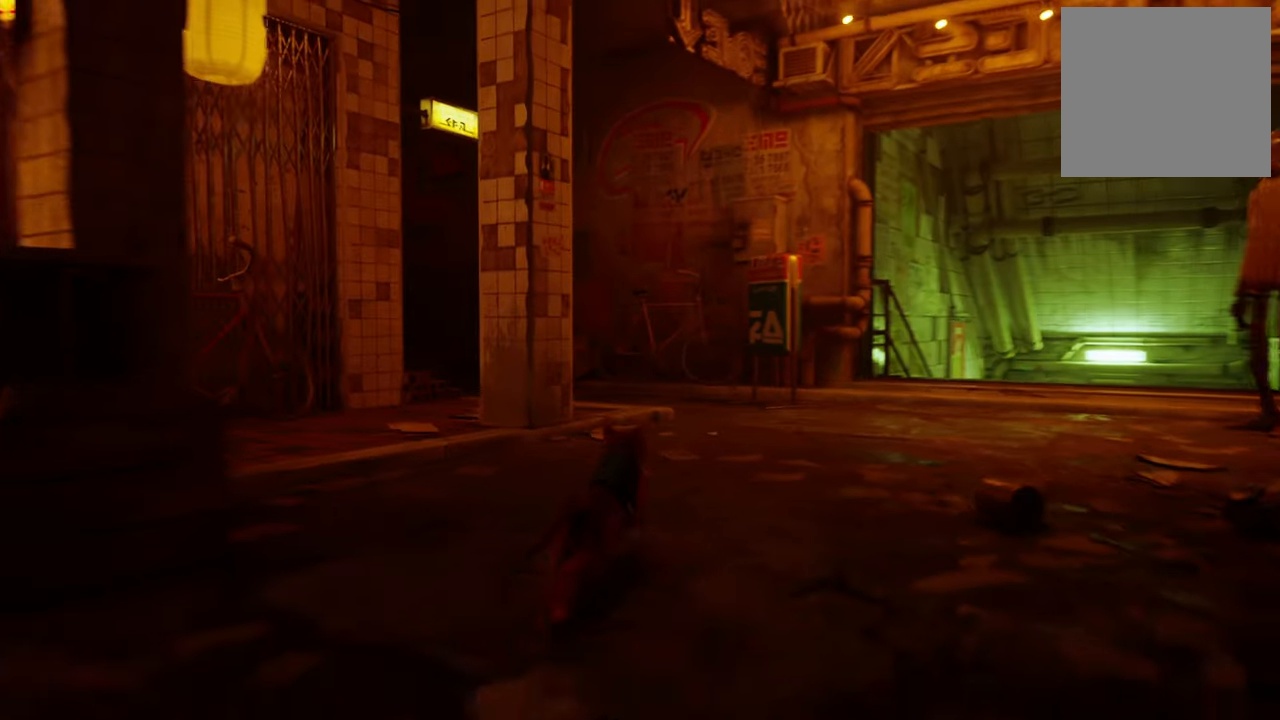
{"buttons": ["R2"], "left_stick": "up-right", "right_stick": "center", "events": []}
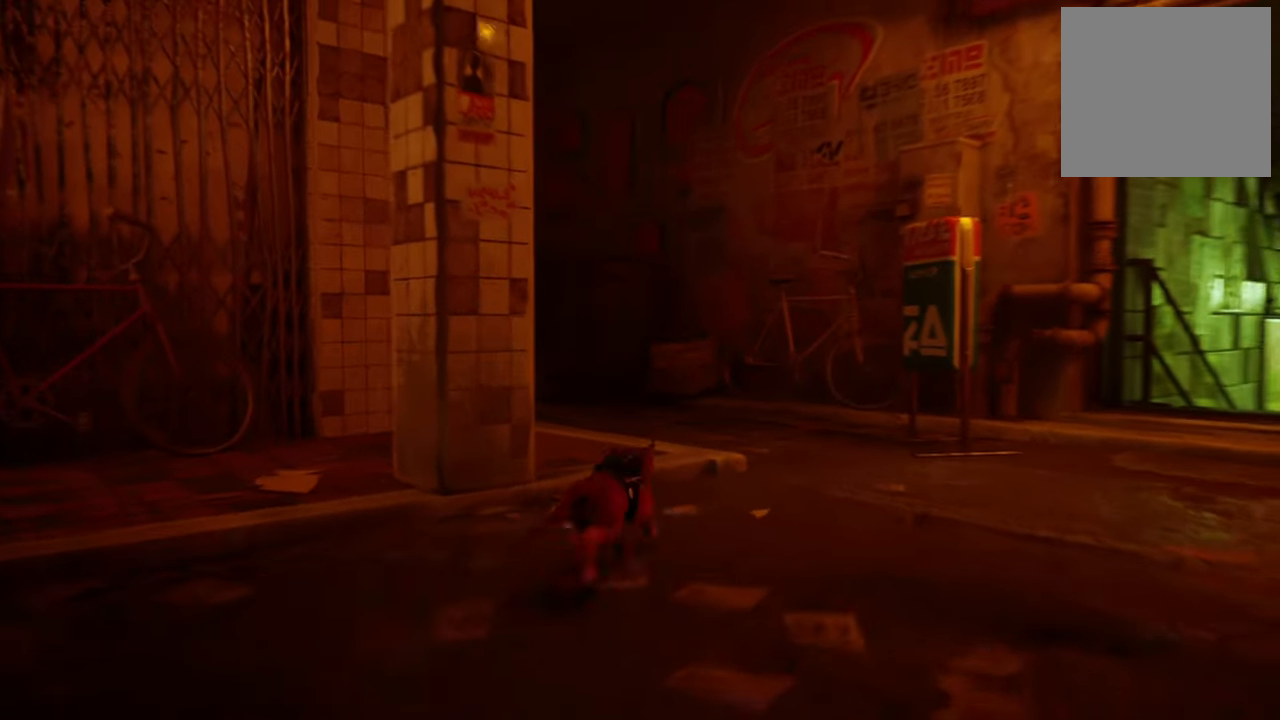
{"buttons": ["R2"], "left_stick": "up-right", "right_stick": "center", "events": [[240, "right_stick", "left"], [500, "right_stick", "center"]]}
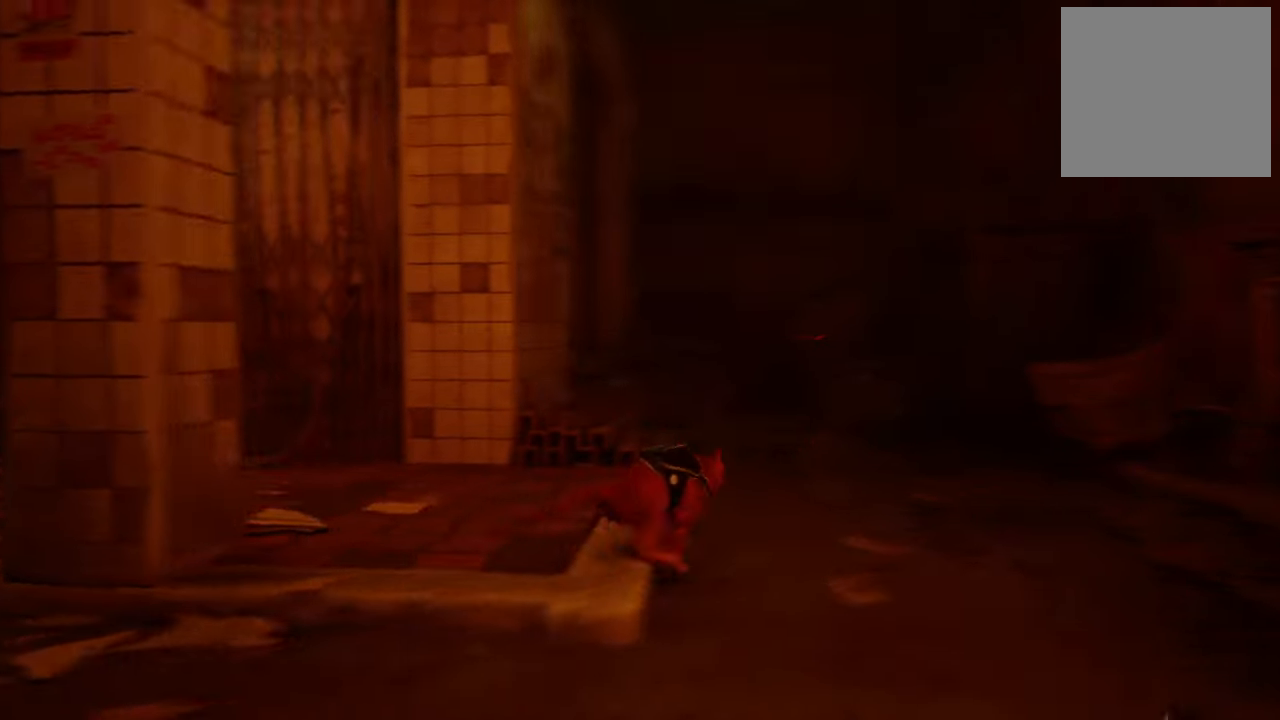
{"buttons": ["R2"], "left_stick": "up-right", "right_stick": "center", "events": [[340, "right_stick", "right"], [500, "right_stick", "center"]]}
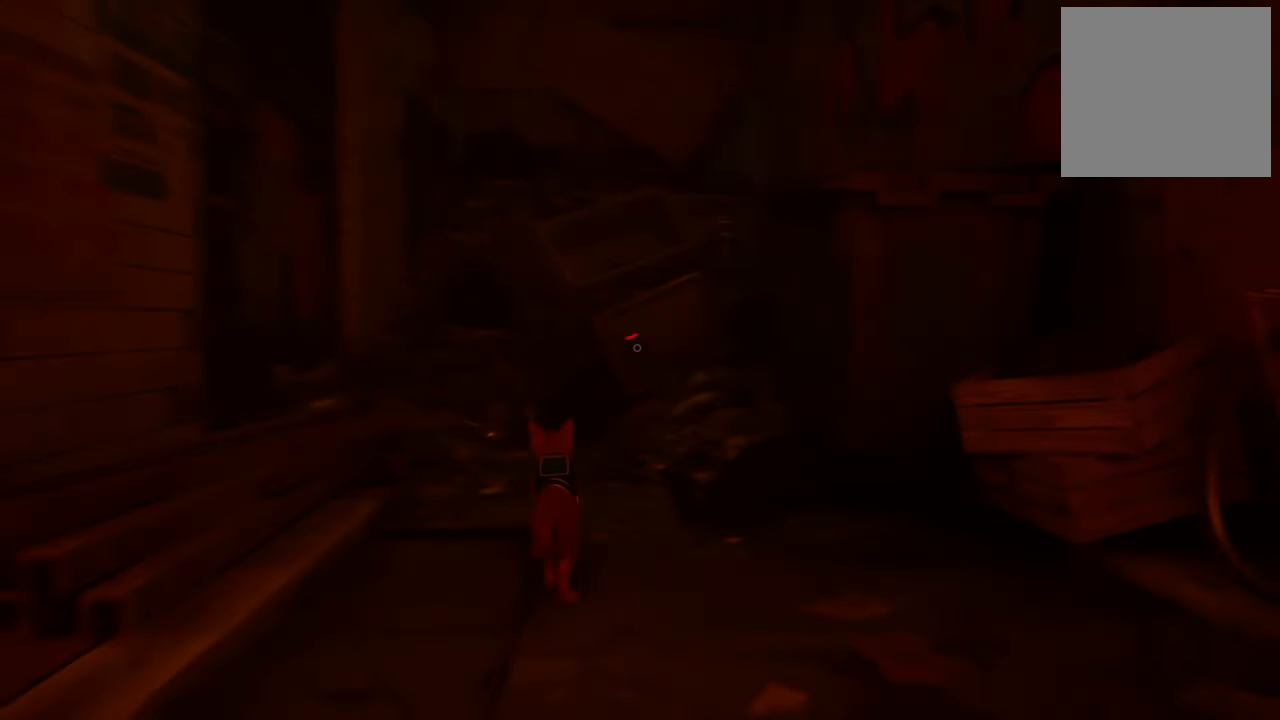
{"buttons": [], "left_stick": "center", "right_stick": "center", "events": [[160, "left_stick", "center"], [180, "R2", "up"]]}
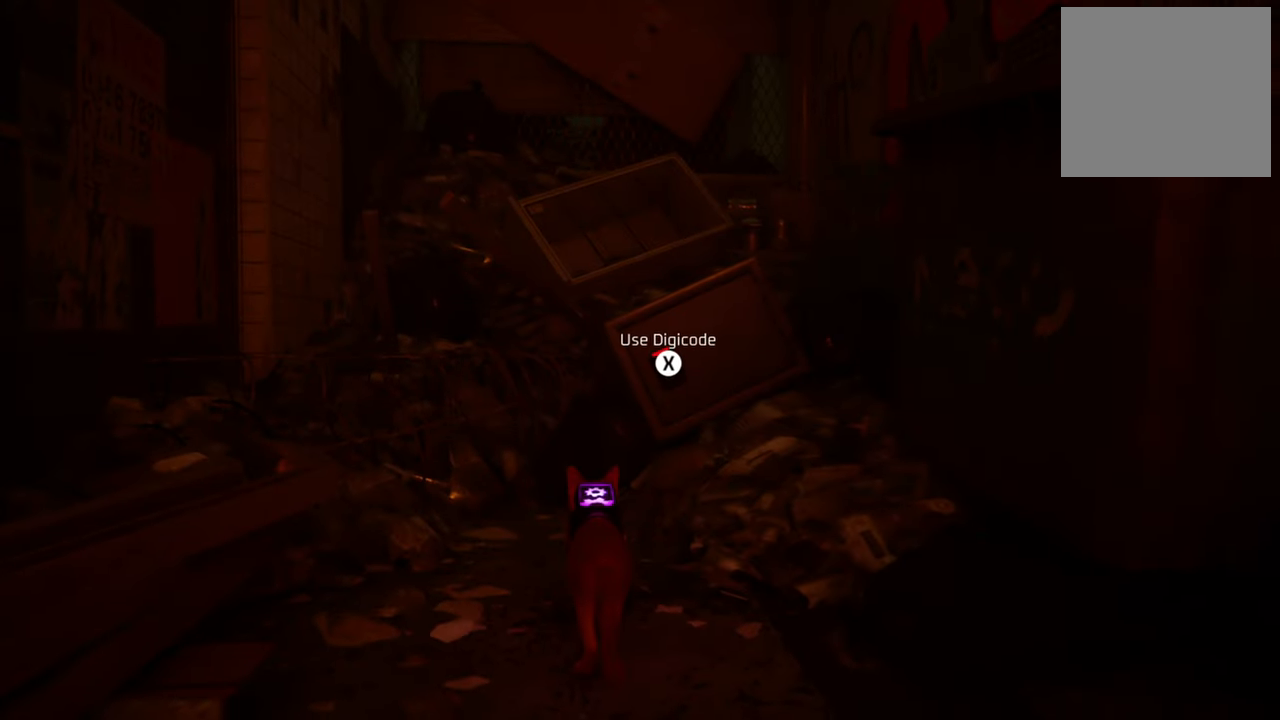
{"buttons": [], "left_stick": "center", "right_stick": "center", "events": [[260, "DPAD_UP", "down"], [400, "DPAD_UP", "up"]]}
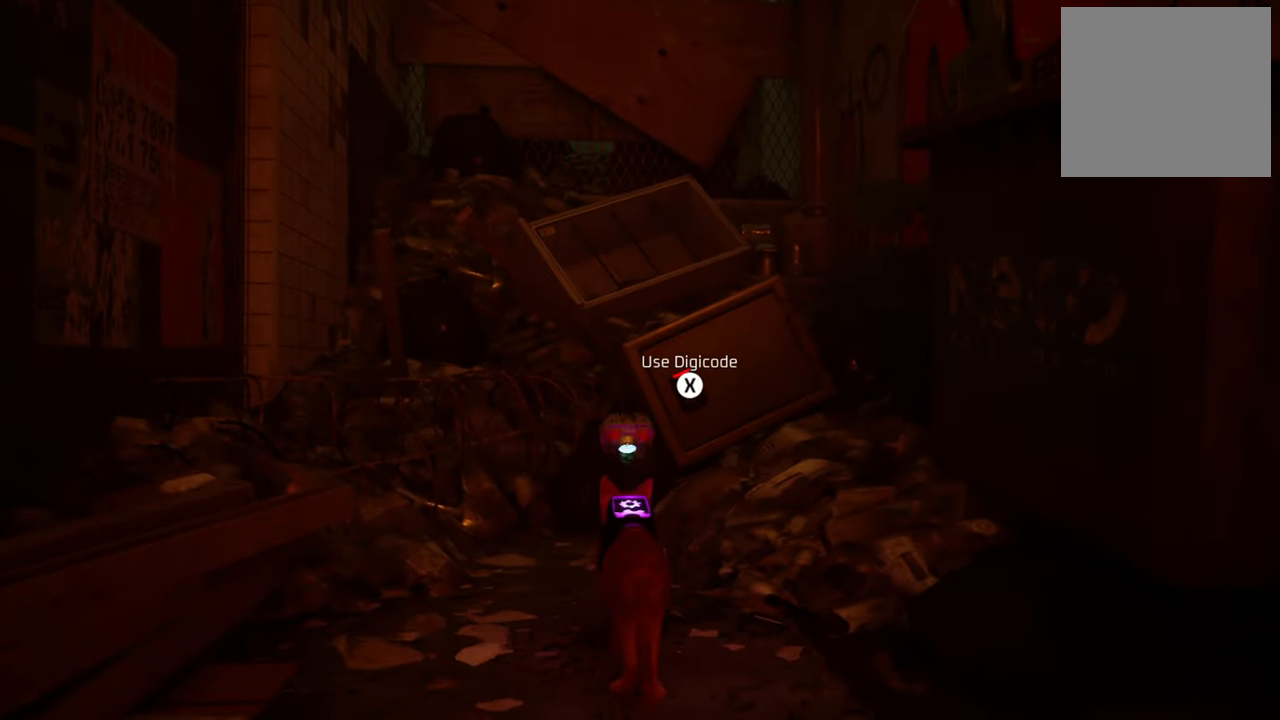
{"buttons": [], "left_stick": "center", "right_stick": "center", "events": []}
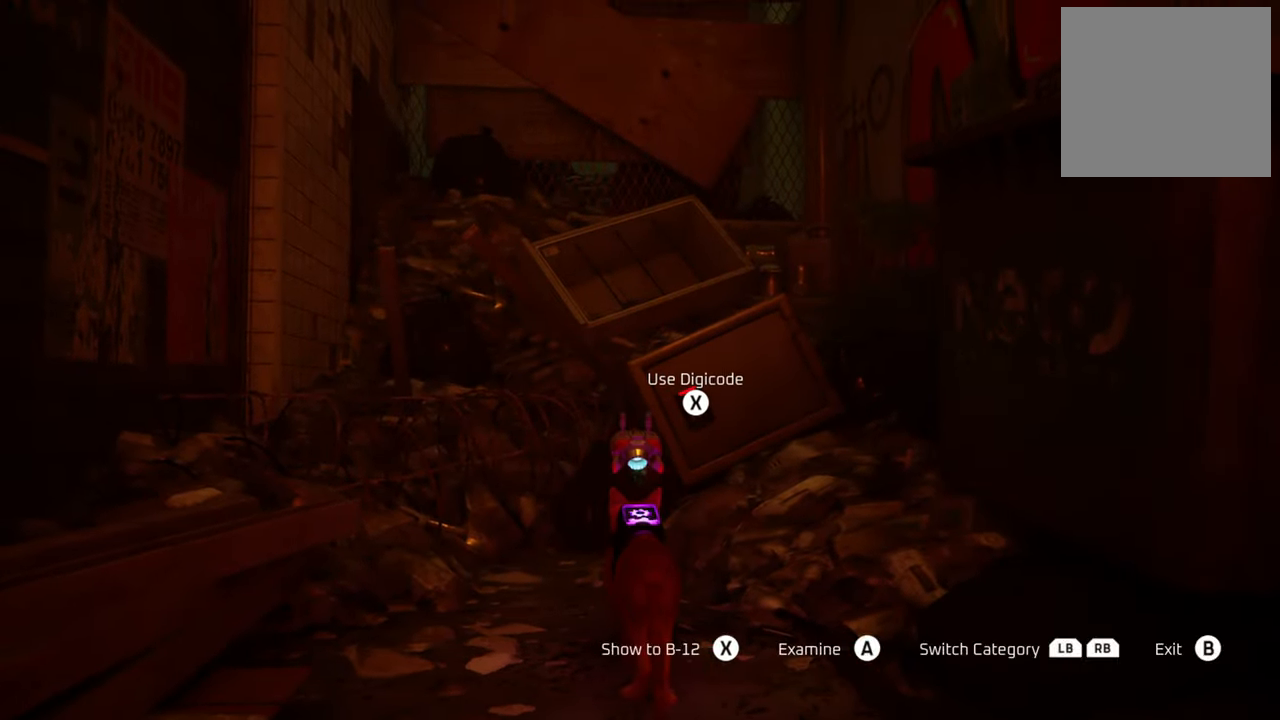
{"buttons": [], "left_stick": "center", "right_stick": "center", "events": []}
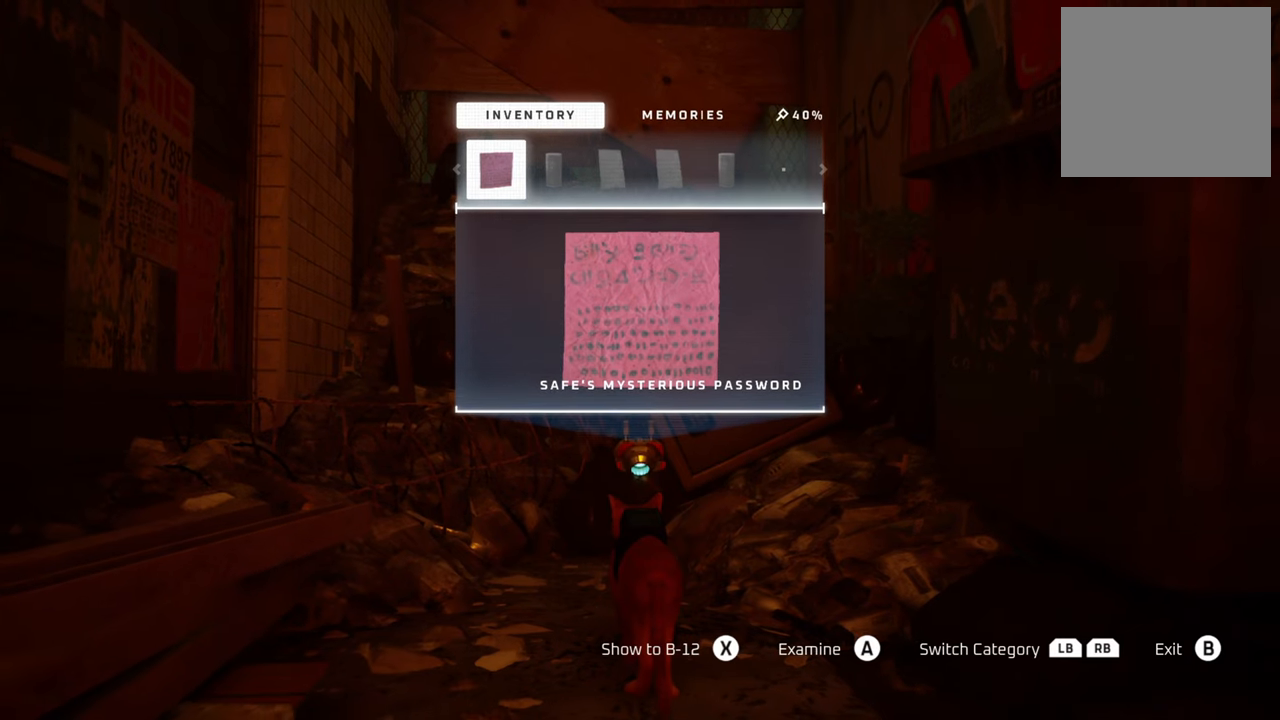
{"buttons": [], "left_stick": "center", "right_stick": "center", "events": []}
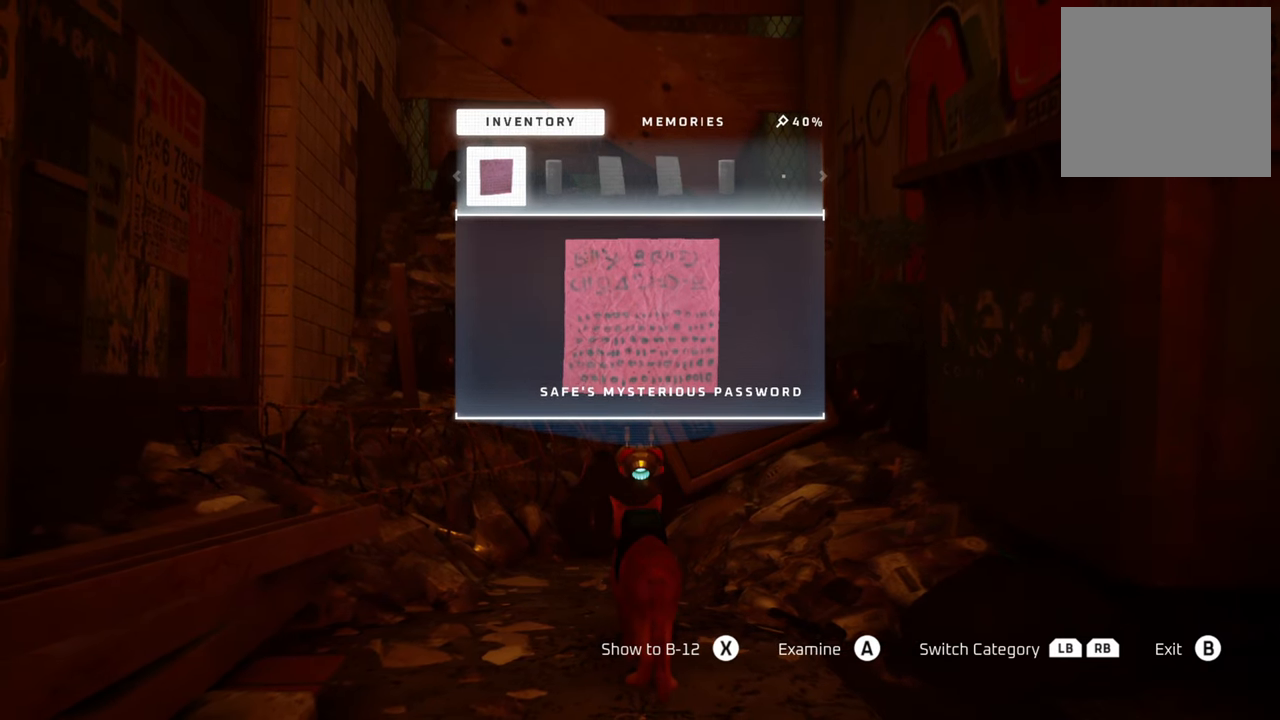
{"buttons": [], "left_stick": "center", "right_stick": "center", "events": [[20, "DPAD_RIGHT", "down"], [140, "DPAD_RIGHT", "up"], [260, "DPAD_RIGHT", "down"], [380, "DPAD_RIGHT", "up"]]}
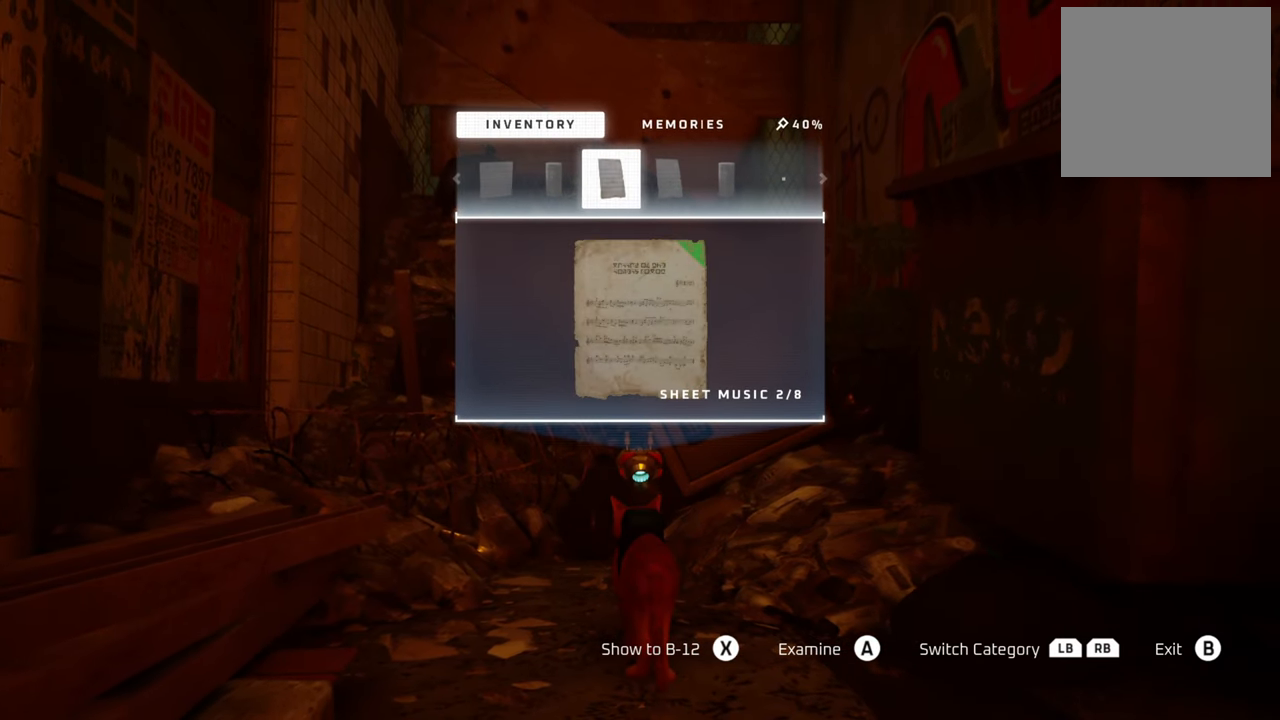
{"buttons": [], "left_stick": "center", "right_stick": "center", "events": [[420, "DPAD_RIGHT", "down"], [480, "DPAD_RIGHT", "up"]]}
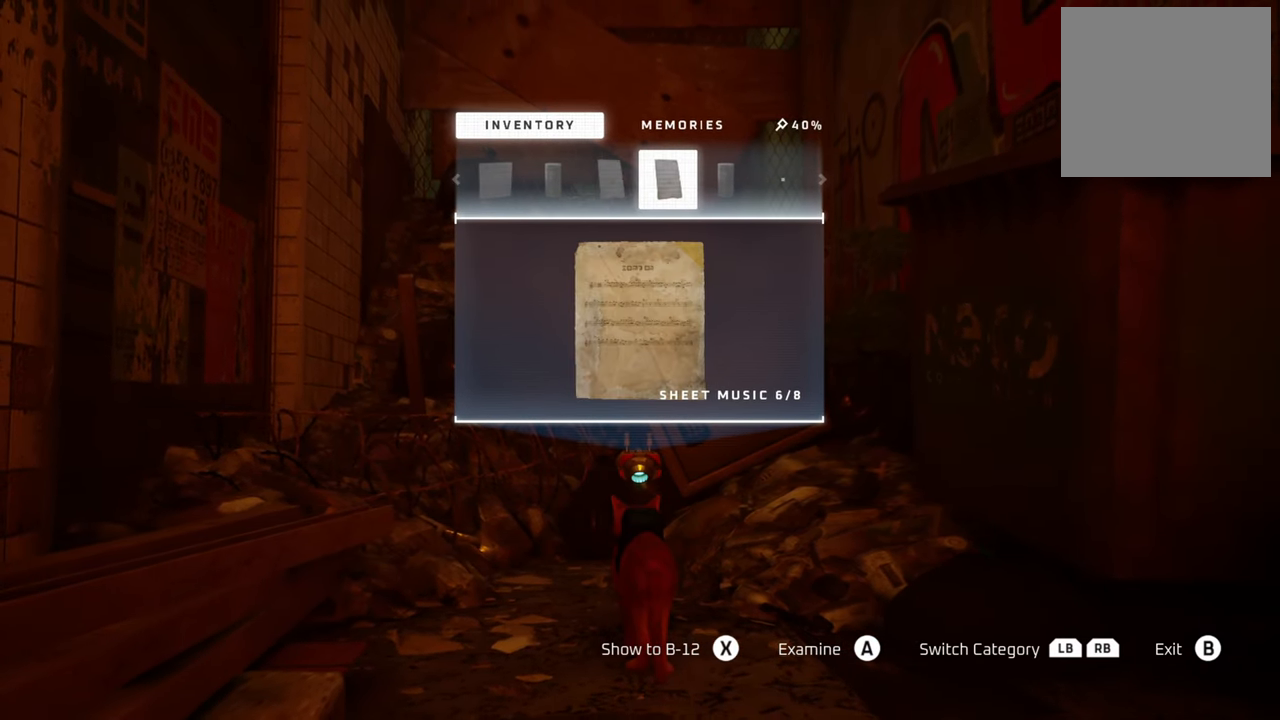
{"buttons": [], "left_stick": "center", "right_stick": "center", "events": [[360, "B", "down"], [460, "B", "up"]]}